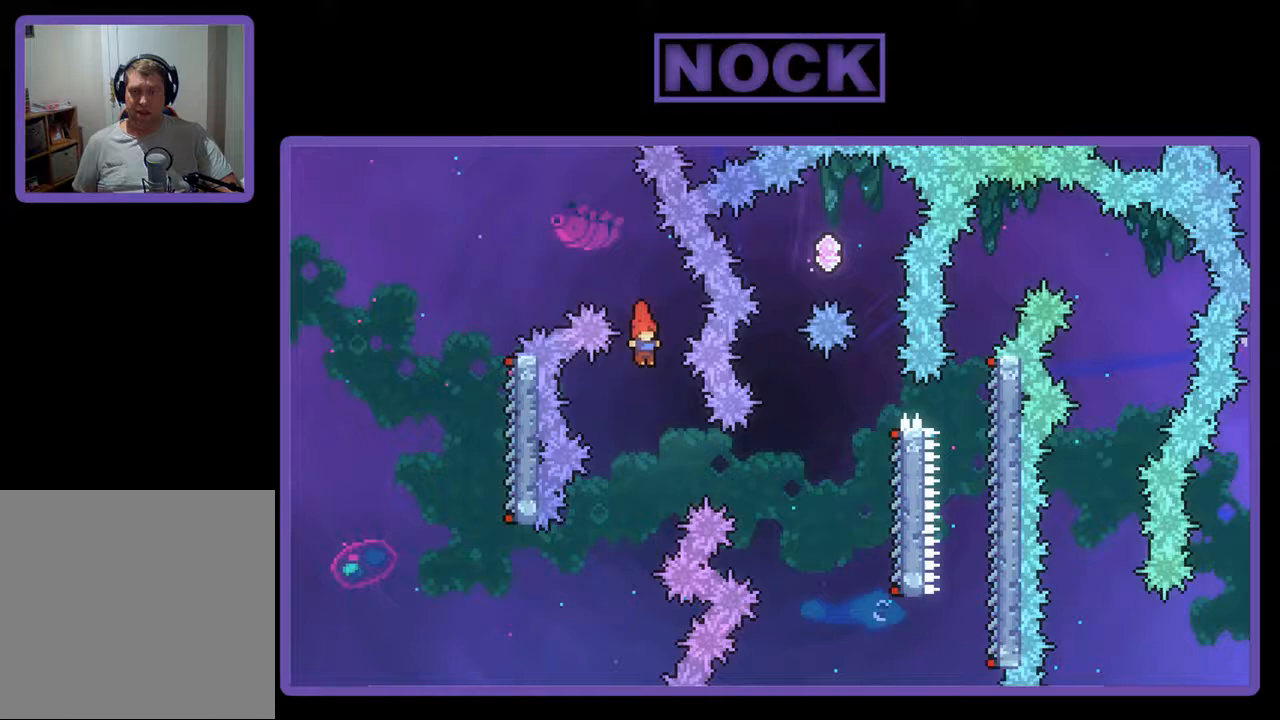
Gameplay with a controller (PlayStation layout); each line is a JSON object with the inputs held at the frame after it. "events" lists button and stick changes between this image and that frame as [ms after this image, input, new state], when the widget could be followed in between. Not read: left_stick right_stick.
{"buttons": ["CIRCLE", "R2", "DPAD_RIGHT"], "events": [[167, "DPAD_RIGHT", "up"], [267, "DPAD_RIGHT", "down"], [333, "CIRCLE", "down"]]}
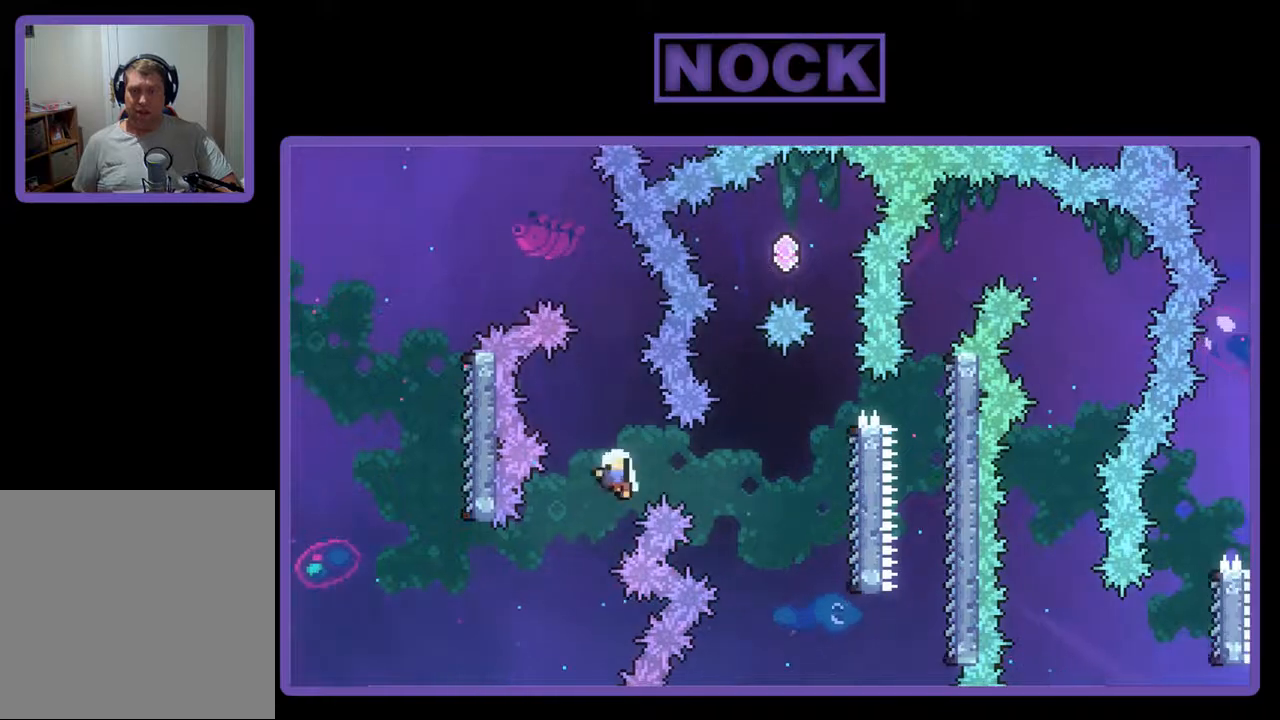
{"buttons": [], "events": [[100, "CIRCLE", "up"], [267, "DPAD_RIGHT", "up"], [367, "R2", "up"]]}
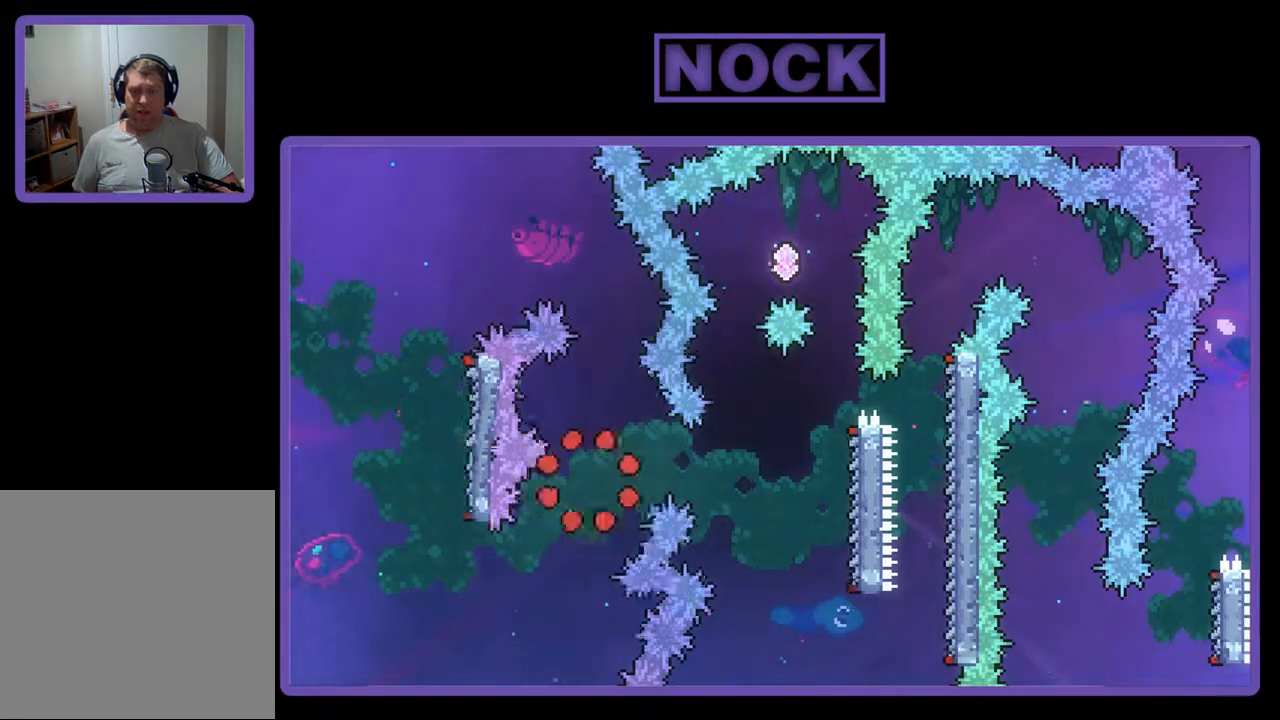
{"buttons": [], "events": []}
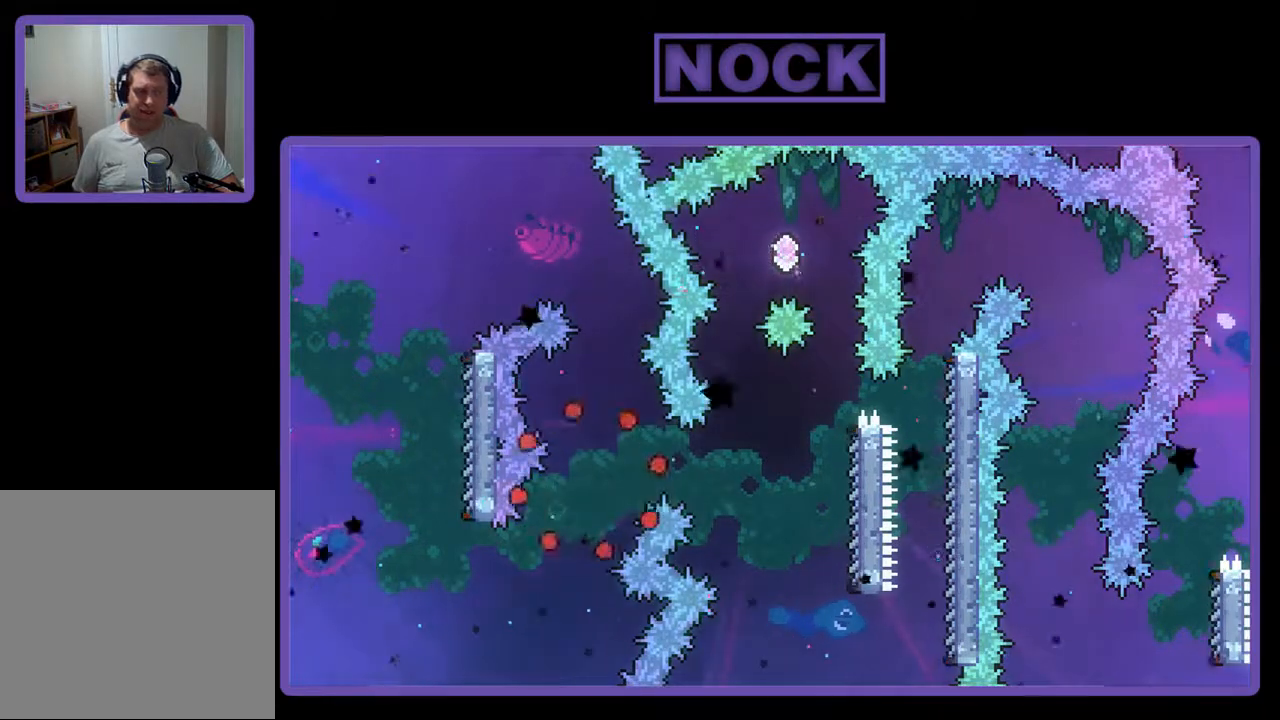
{"buttons": ["R2"], "events": [[167, "R2", "down"]]}
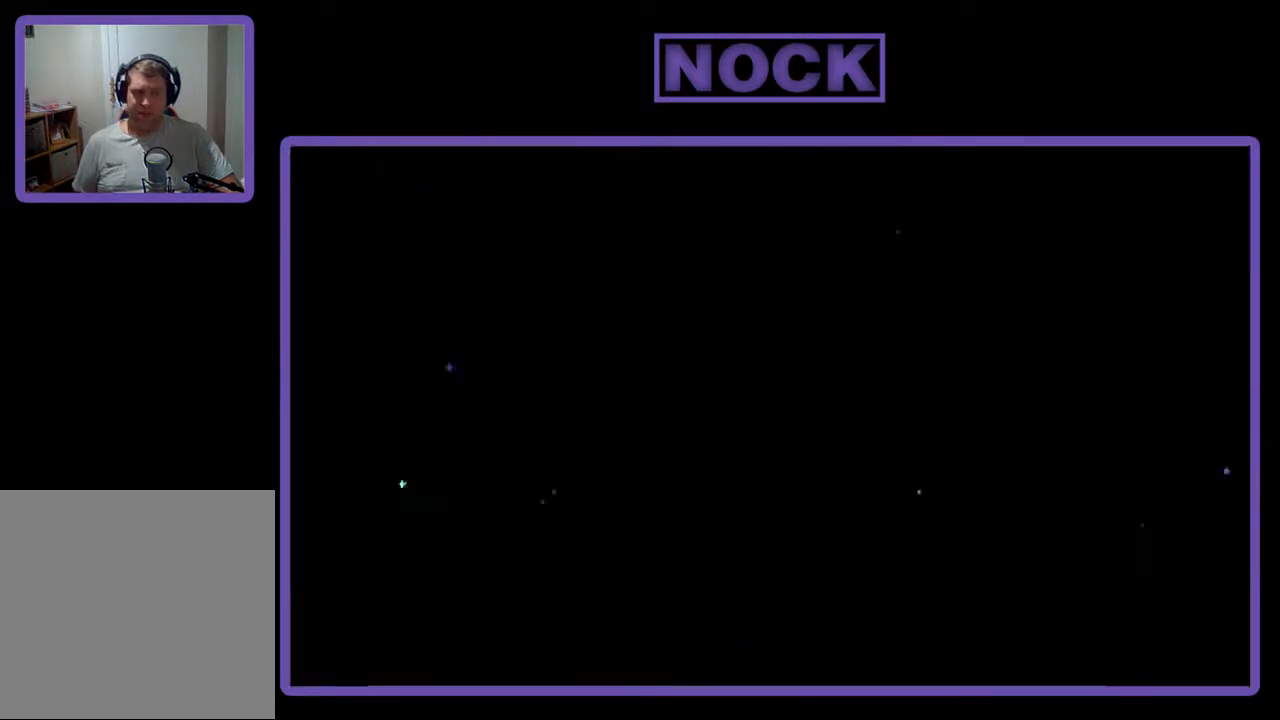
{"buttons": ["R2", "DPAD_RIGHT"], "events": [[167, "DPAD_RIGHT", "down"]]}
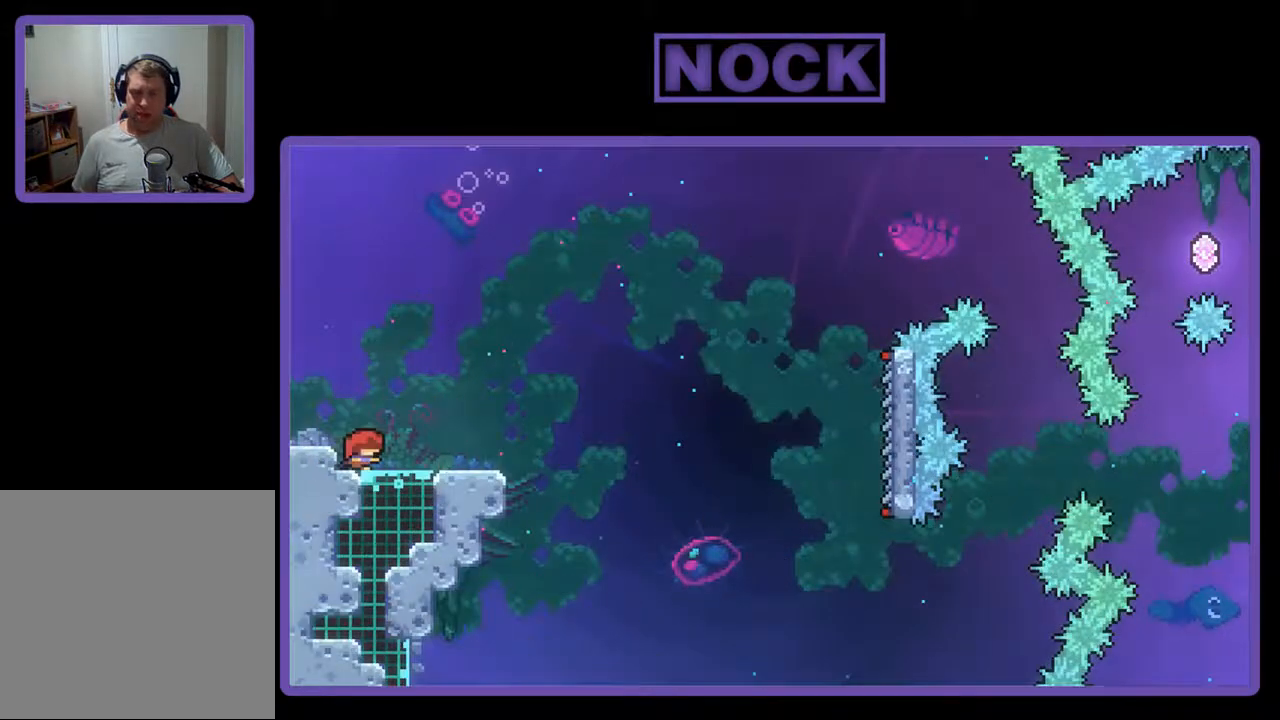
{"buttons": ["R2"], "events": [[267, "DPAD_RIGHT", "up"]]}
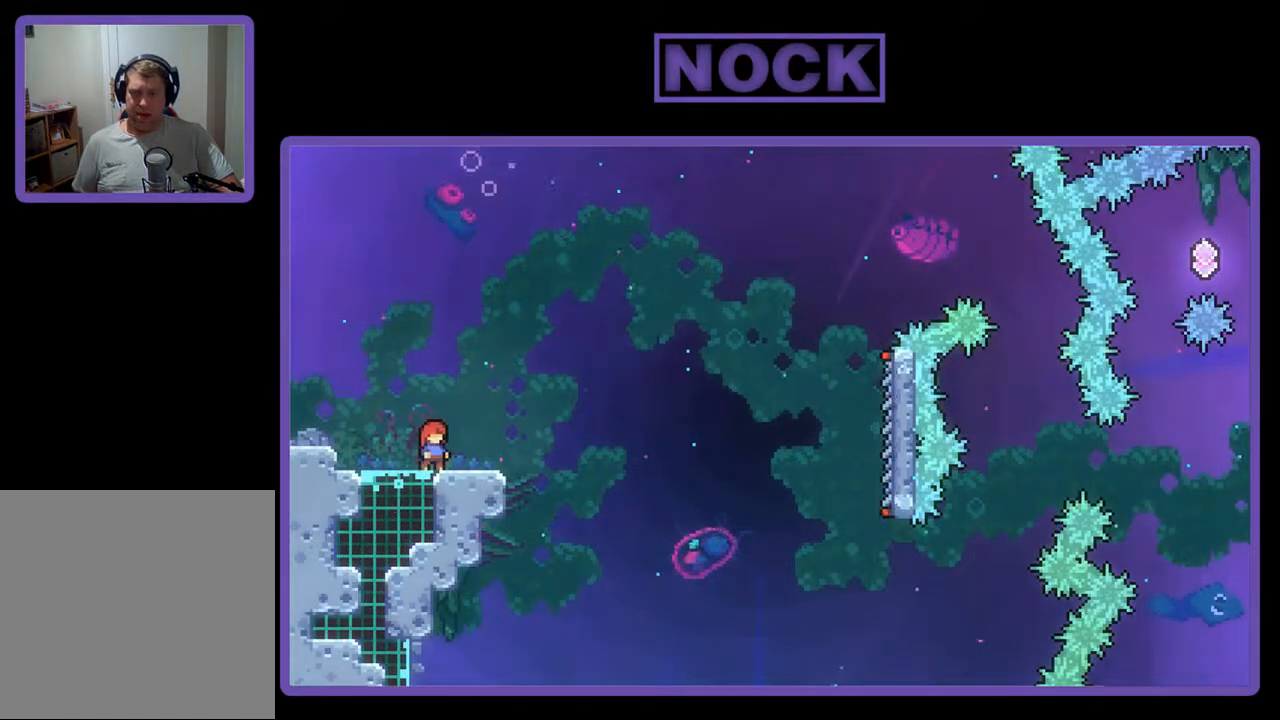
{"buttons": ["R2"], "events": [[100, "CROSS", "down"], [400, "CROSS", "up"]]}
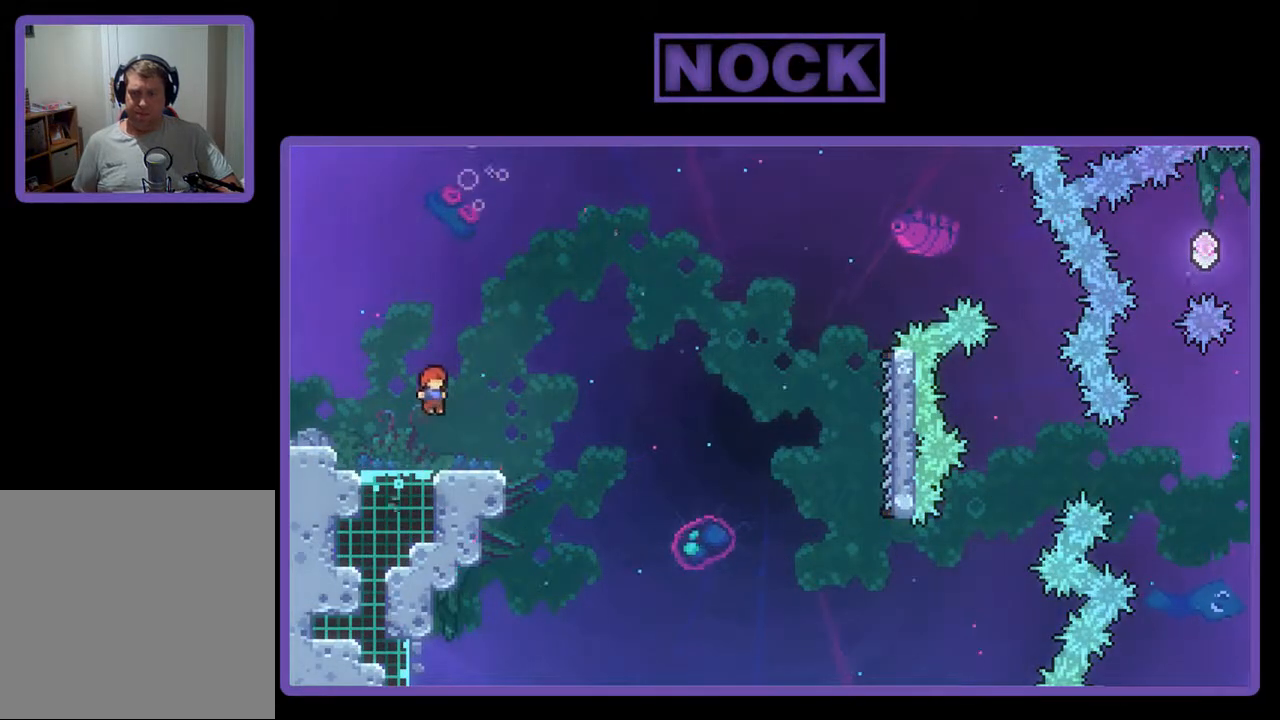
{"buttons": ["CROSS", "R2", "DPAD_RIGHT"], "events": [[100, "DPAD_DOWN", "down"], [133, "CIRCLE", "down"], [133, "DPAD_RIGHT", "down"], [200, "CIRCLE", "up"], [267, "CROSS", "down"], [267, "DPAD_DOWN", "up"]]}
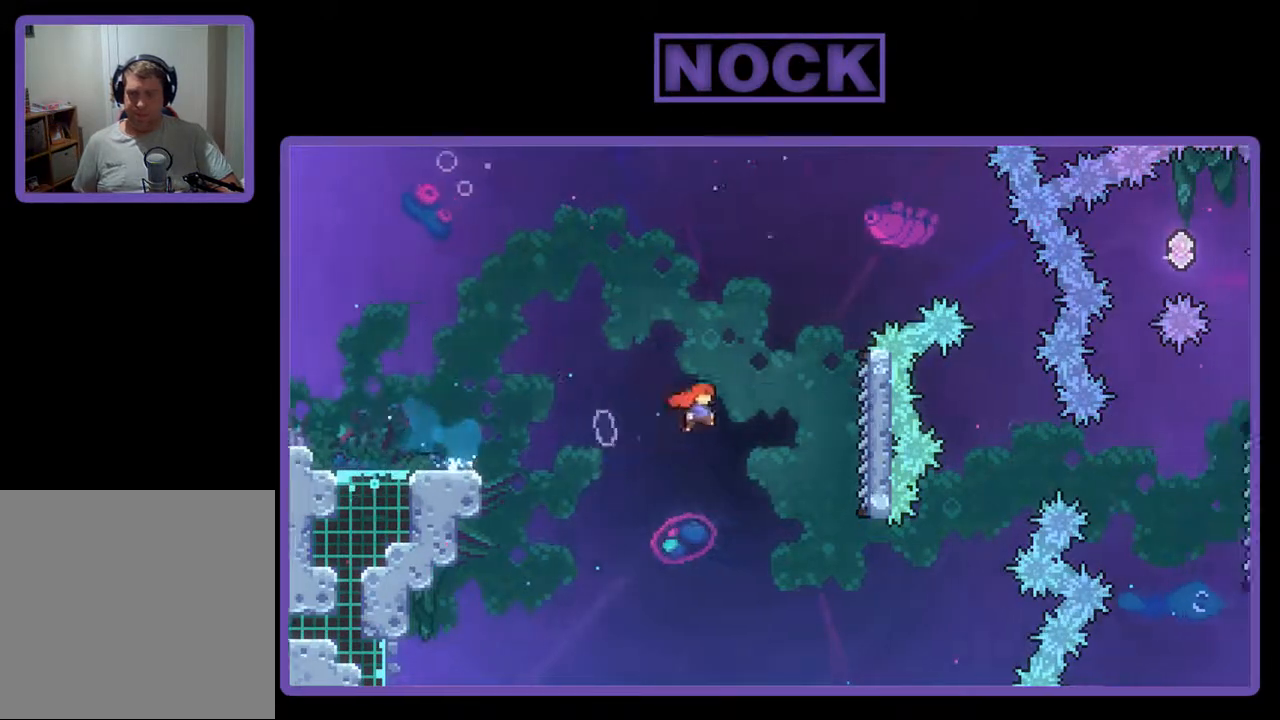
{"buttons": ["R2", "DPAD_UP", "DPAD_RIGHT"], "events": [[267, "DPAD_UP", "down"], [333, "CROSS", "up"]]}
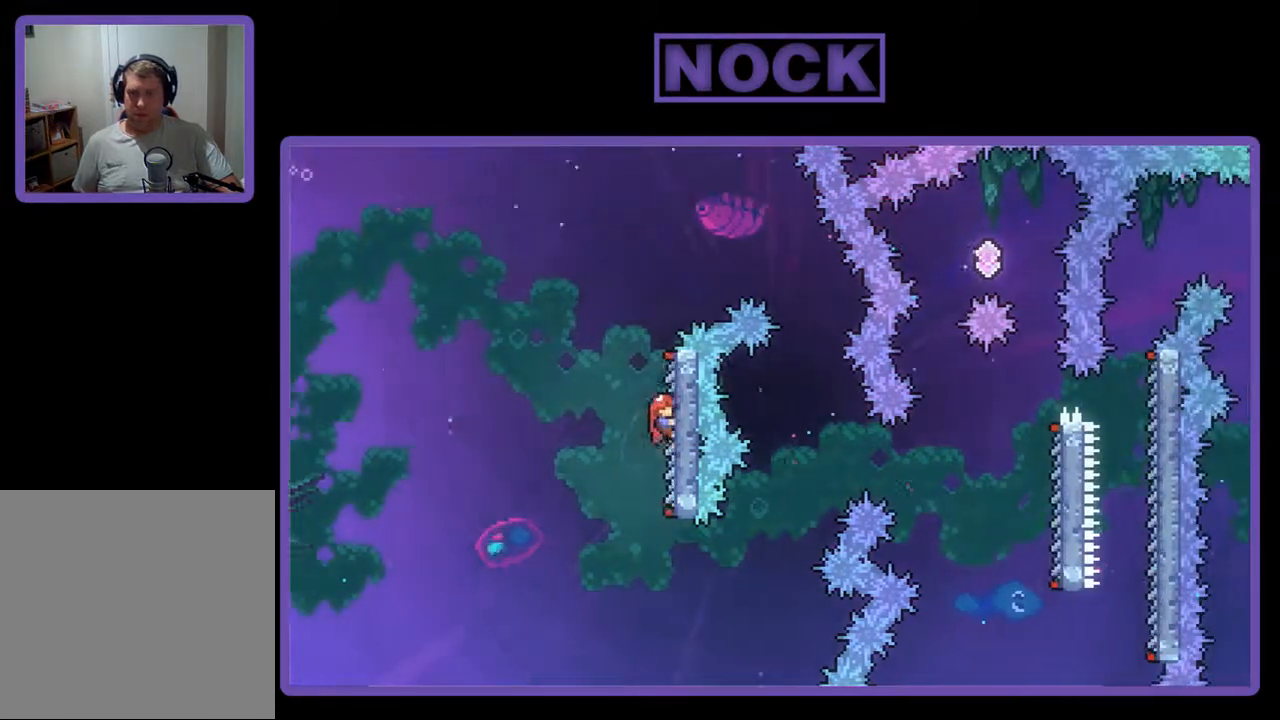
{"buttons": ["R2", "DPAD_RIGHT"], "events": [[200, "CROSS", "down"], [333, "DPAD_UP", "up"], [400, "CROSS", "up"]]}
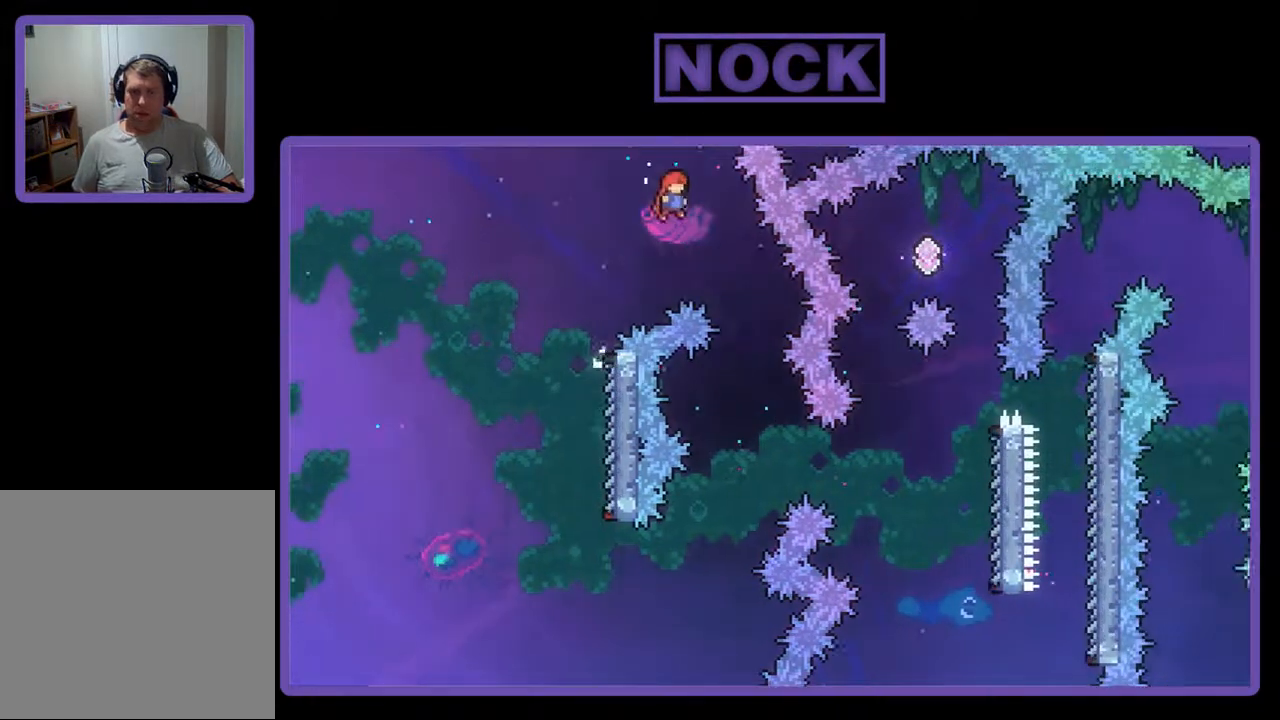
{"buttons": ["R2"], "events": [[267, "DPAD_RIGHT", "up"]]}
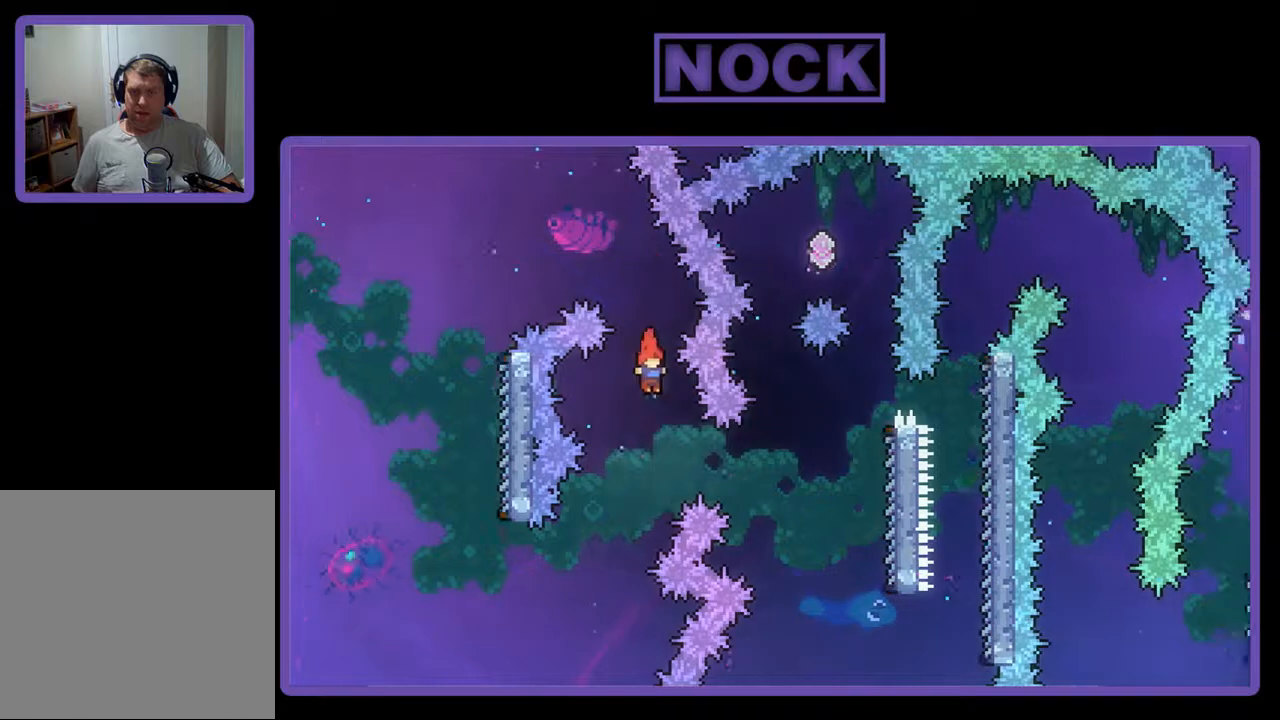
{"buttons": ["CIRCLE", "R2", "DPAD_RIGHT"], "events": [[200, "DPAD_RIGHT", "down"], [267, "CIRCLE", "down"]]}
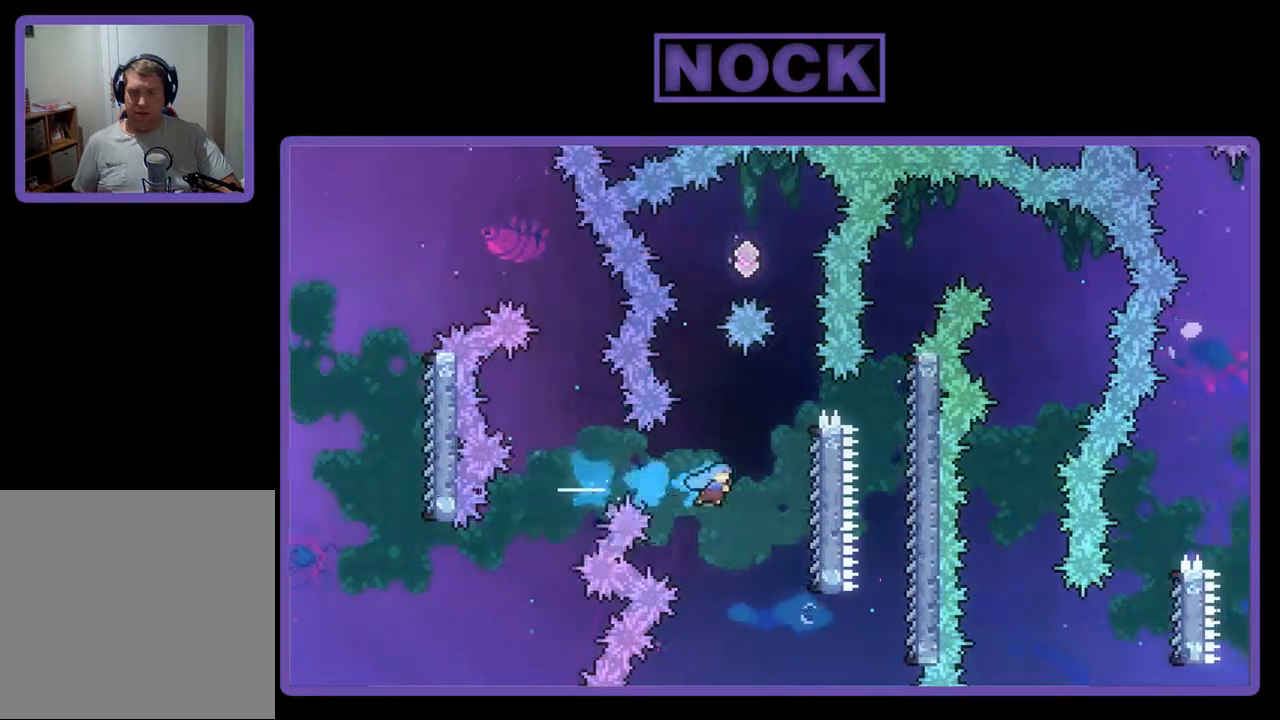
{"buttons": ["R2", "DPAD_UP"], "events": [[300, "DPAD_UP", "down"], [333, "CIRCLE", "up"], [367, "DPAD_RIGHT", "up"]]}
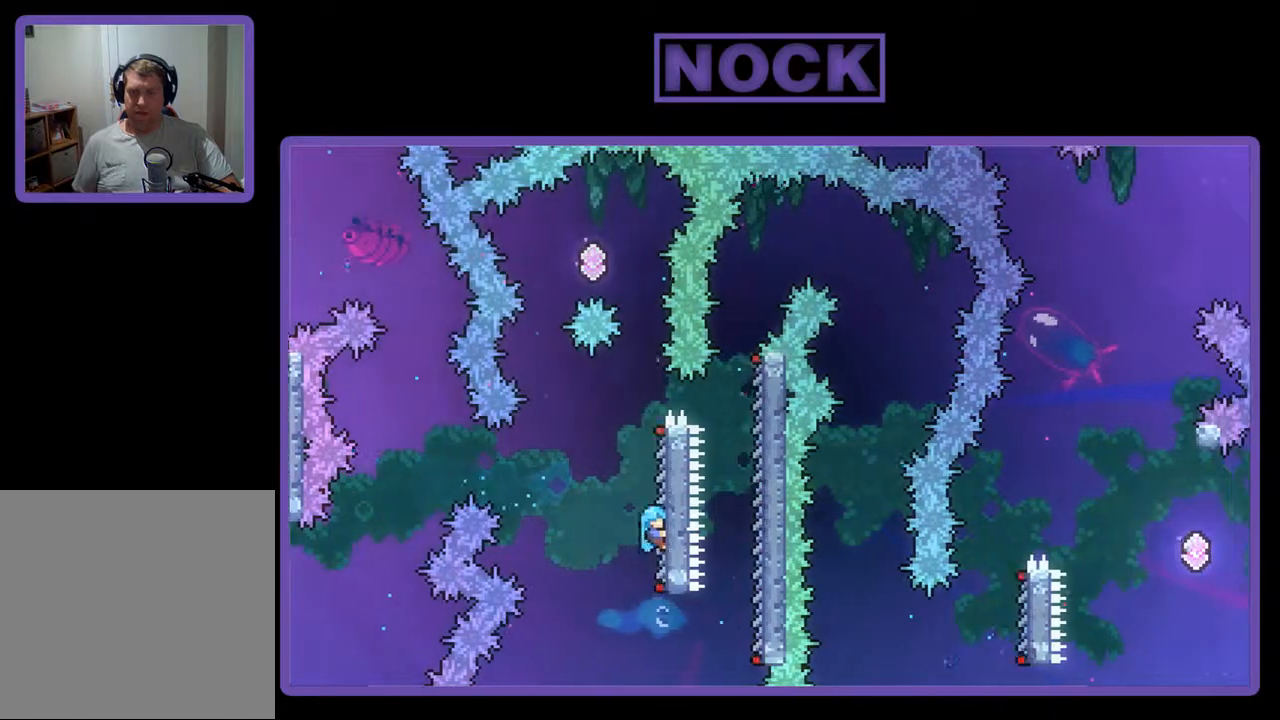
{"buttons": ["CROSS", "R2", "DPAD_UP", "DPAD_LEFT"], "events": [[267, "CROSS", "down"], [500, "DPAD_LEFT", "down"]]}
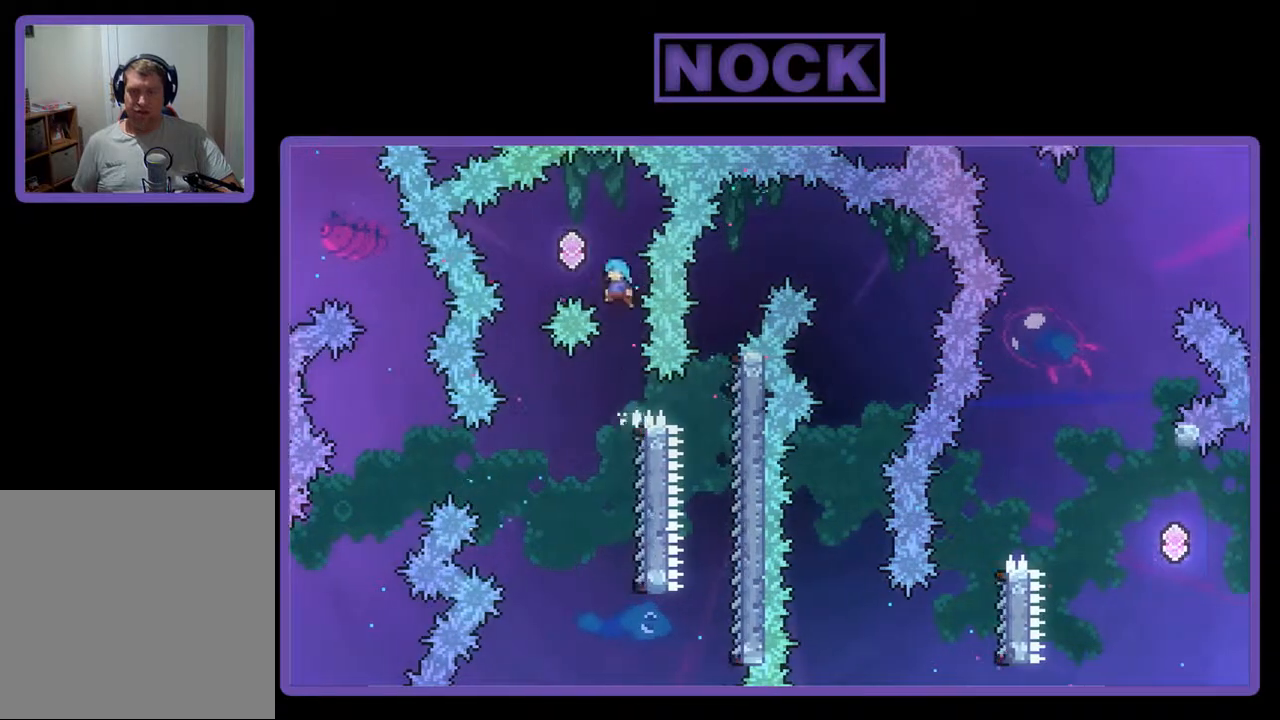
{"buttons": ["R2"], "events": [[300, "CROSS", "up"], [333, "DPAD_LEFT", "up"], [333, "DPAD_UP", "up"]]}
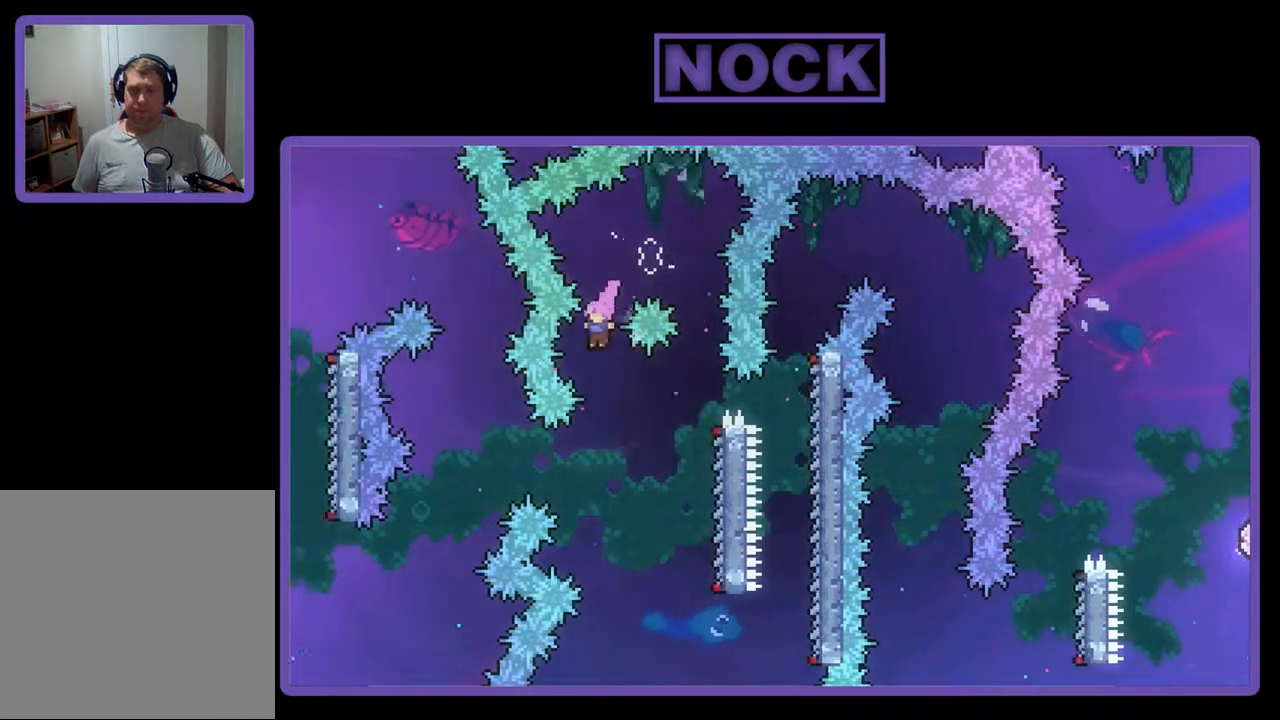
{"buttons": ["R2", "DPAD_RIGHT"], "events": [[467, "DPAD_RIGHT", "down"]]}
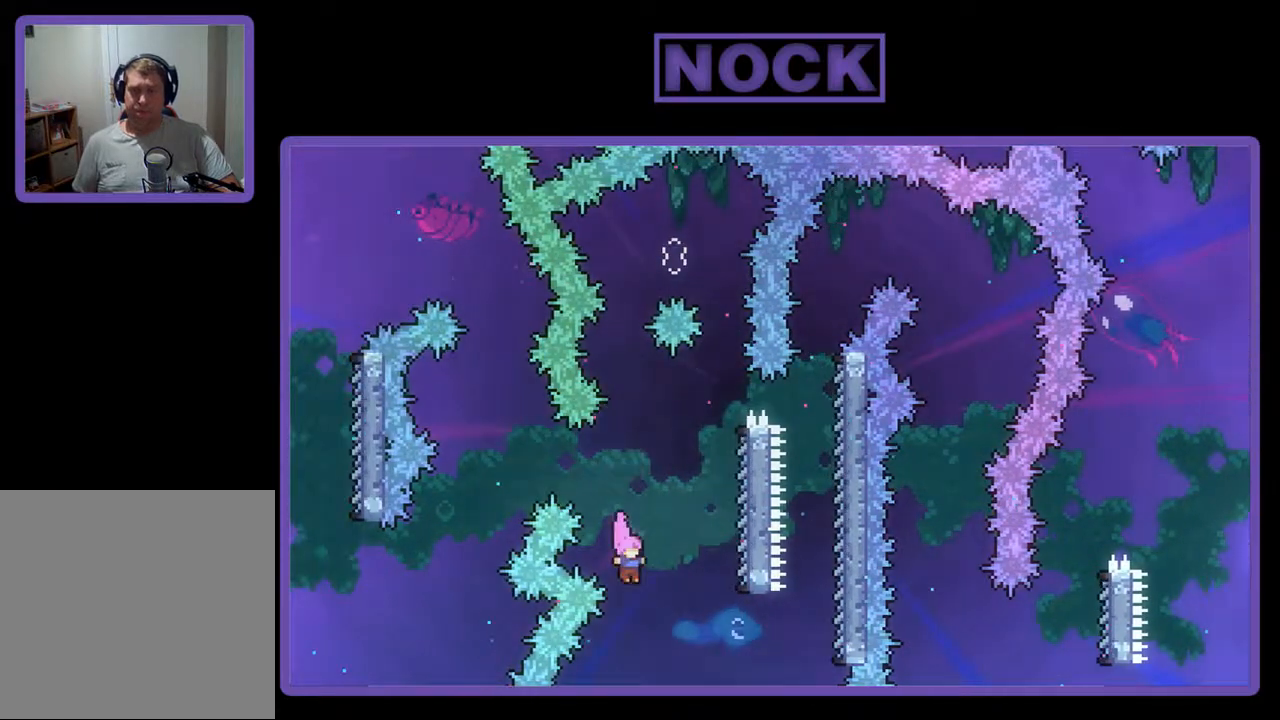
{"buttons": ["R2", "DPAD_UP", "DPAD_RIGHT"], "events": [[167, "CIRCLE", "down"], [433, "CIRCLE", "up"], [500, "DPAD_UP", "down"]]}
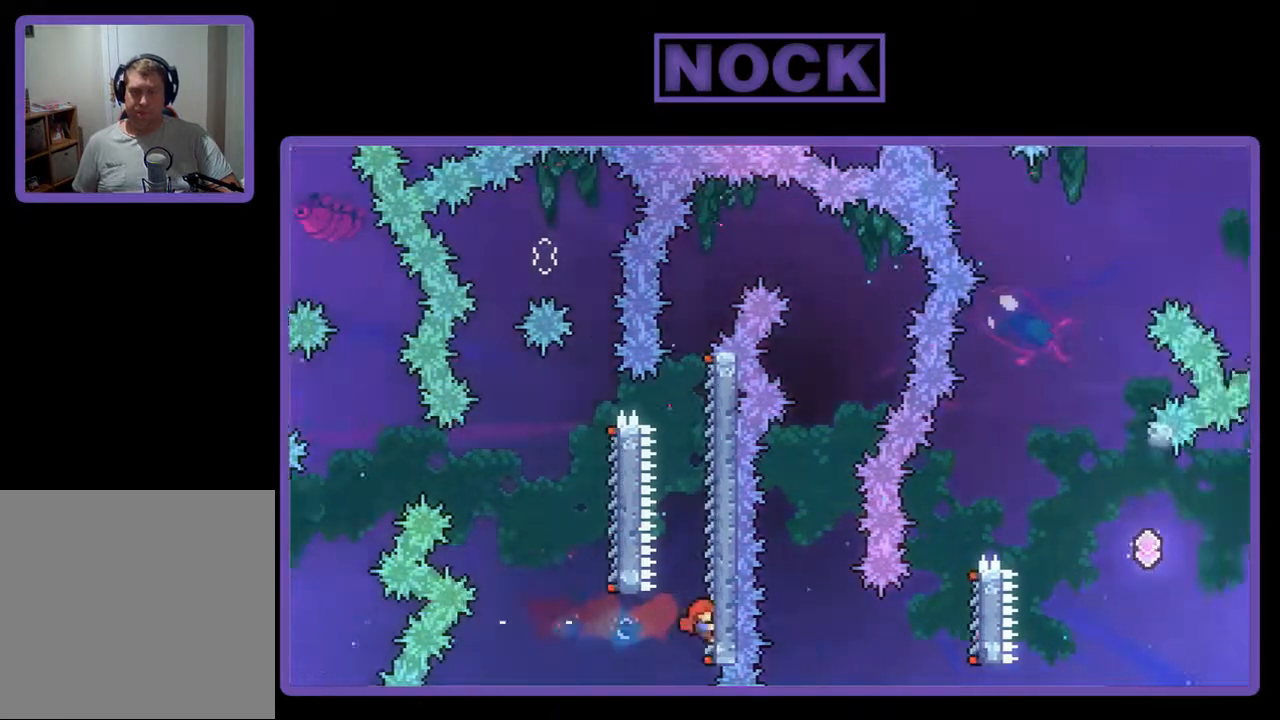
{"buttons": ["R2", "DPAD_UP"], "events": [[133, "DPAD_RIGHT", "up"]]}
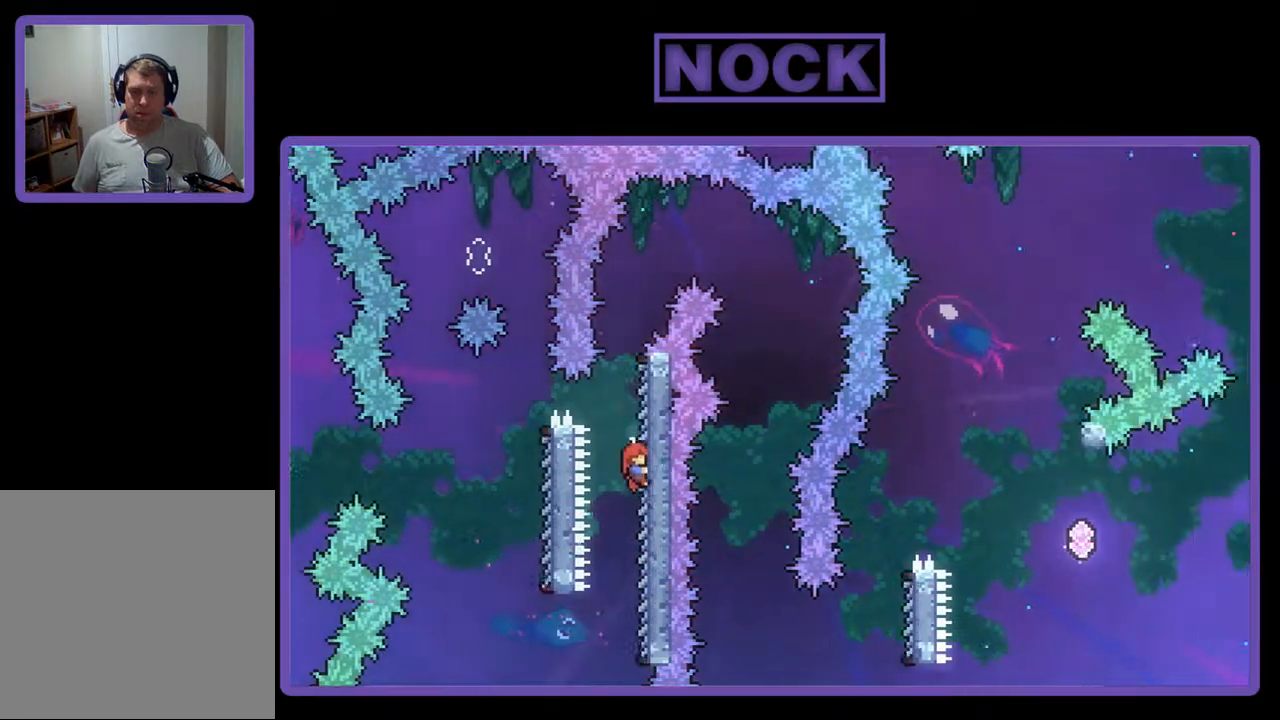
{"buttons": ["R2", "DPAD_RIGHT"], "events": [[133, "DPAD_RIGHT", "down"], [267, "CROSS", "down"], [300, "DPAD_UP", "up"], [467, "CROSS", "up"]]}
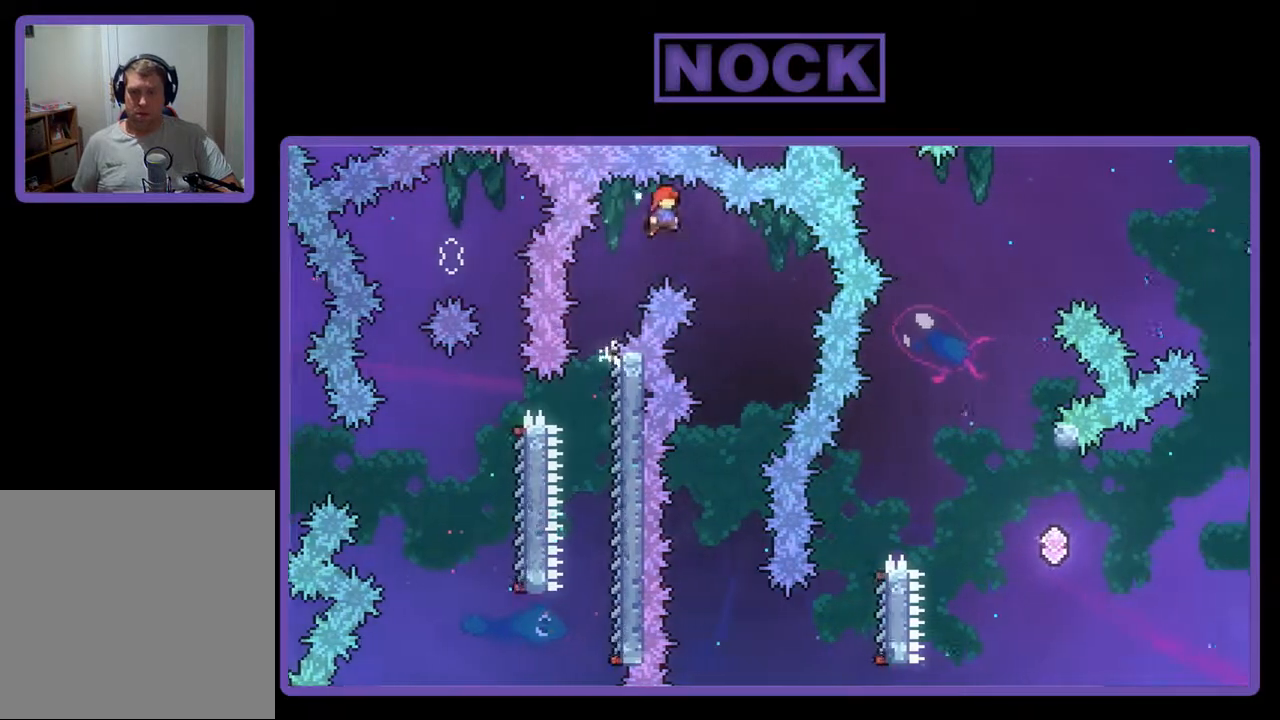
{"buttons": ["R2"], "events": [[200, "DPAD_RIGHT", "up"]]}
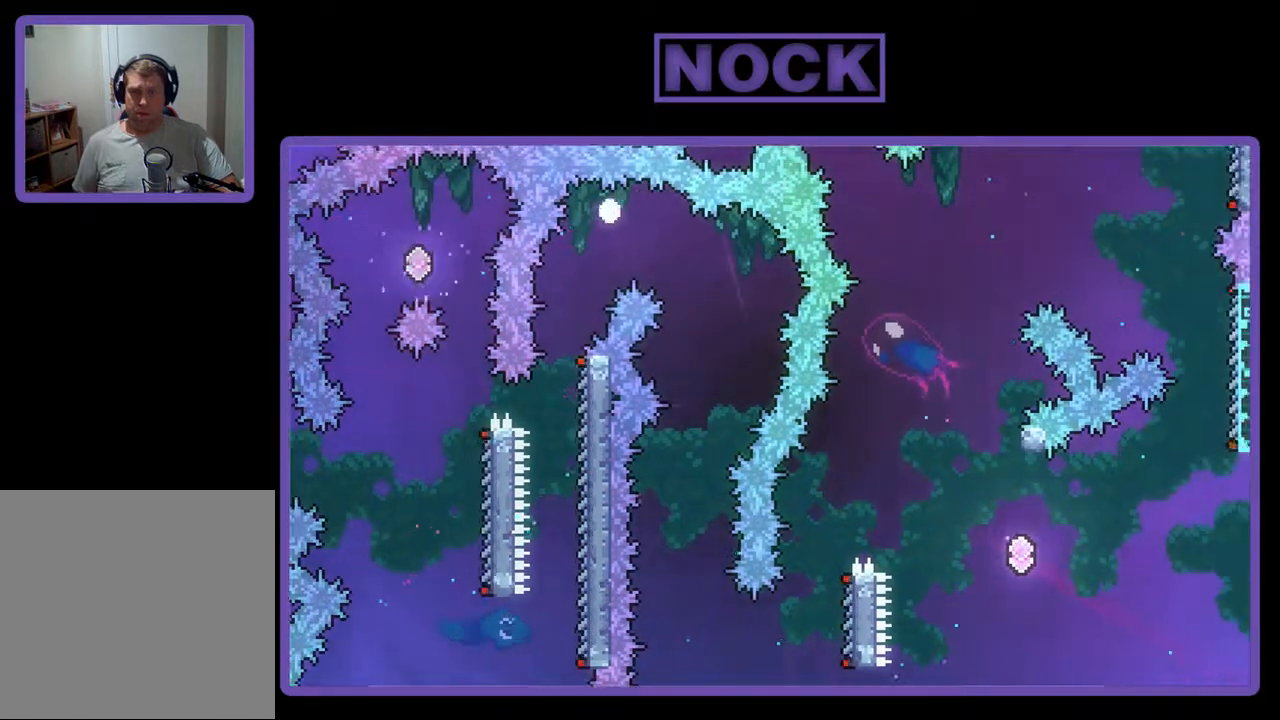
{"buttons": [], "events": [[167, "R2", "up"]]}
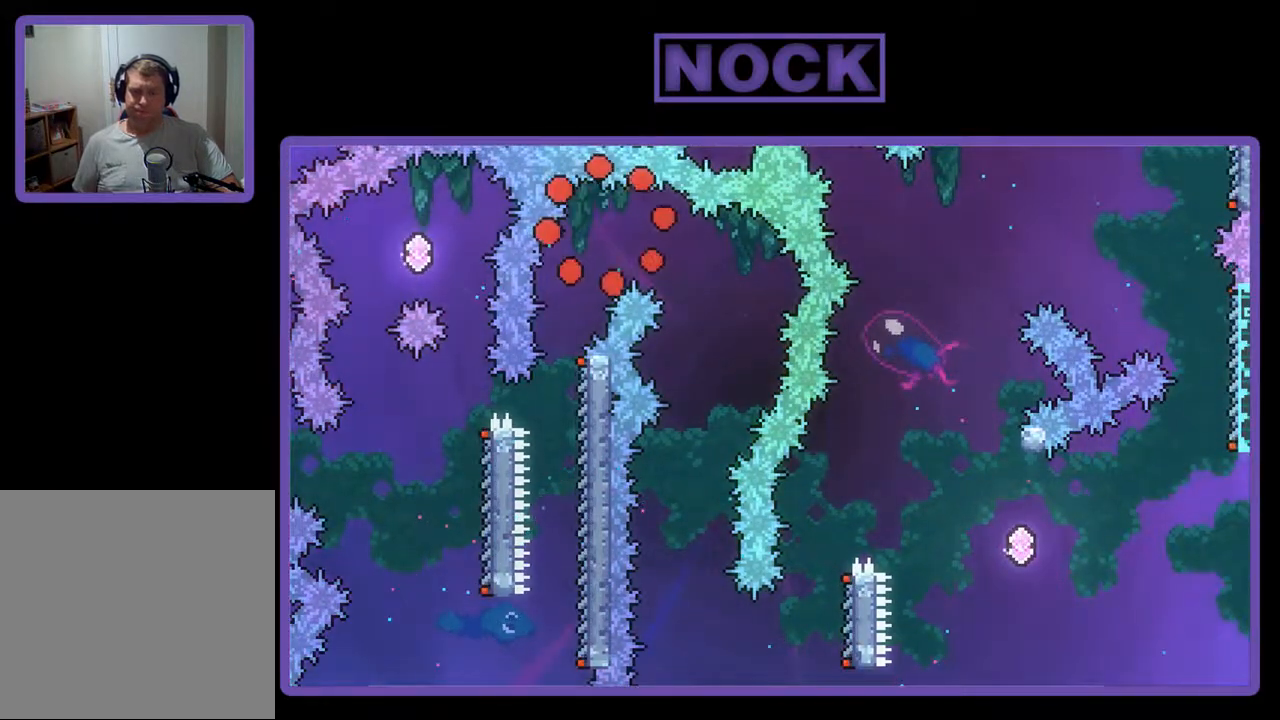
{"buttons": [], "events": []}
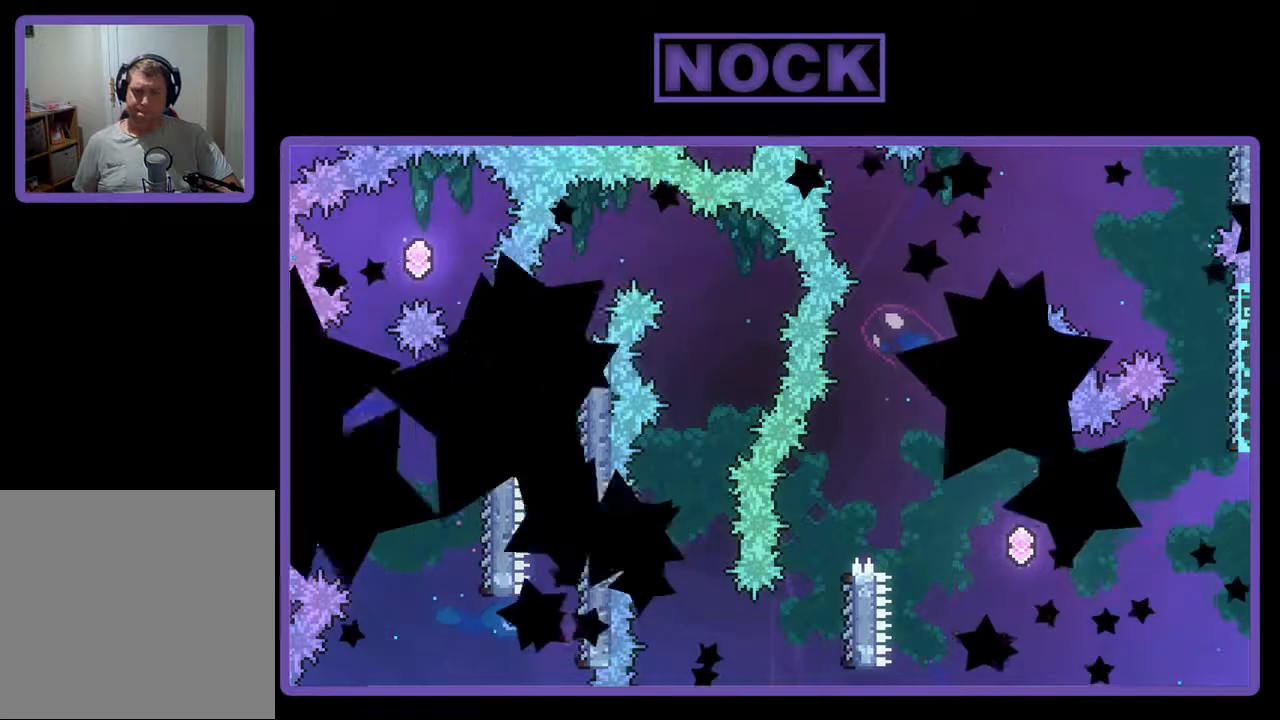
{"buttons": [], "events": []}
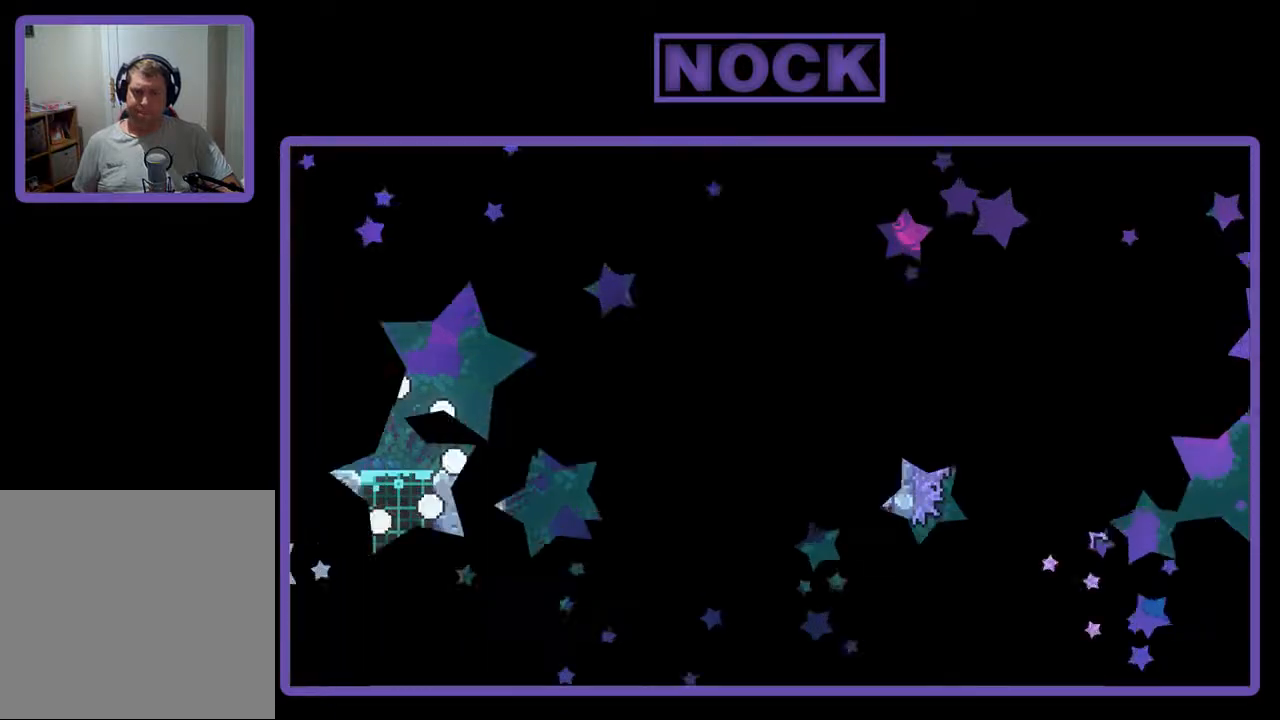
{"buttons": ["R2", "DPAD_RIGHT"], "events": [[33, "R2", "down"], [233, "DPAD_RIGHT", "down"]]}
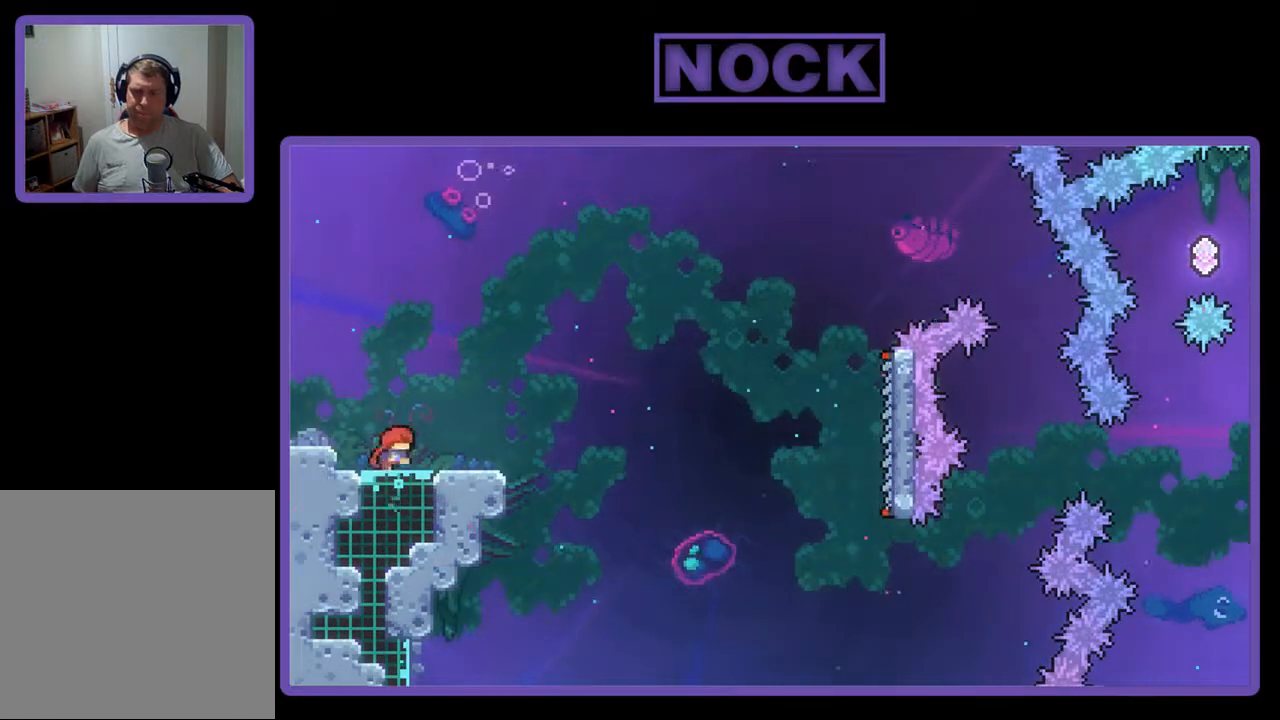
{"buttons": ["R2"], "events": [[33, "DPAD_RIGHT", "up"], [200, "CROSS", "down"], [500, "CROSS", "up"]]}
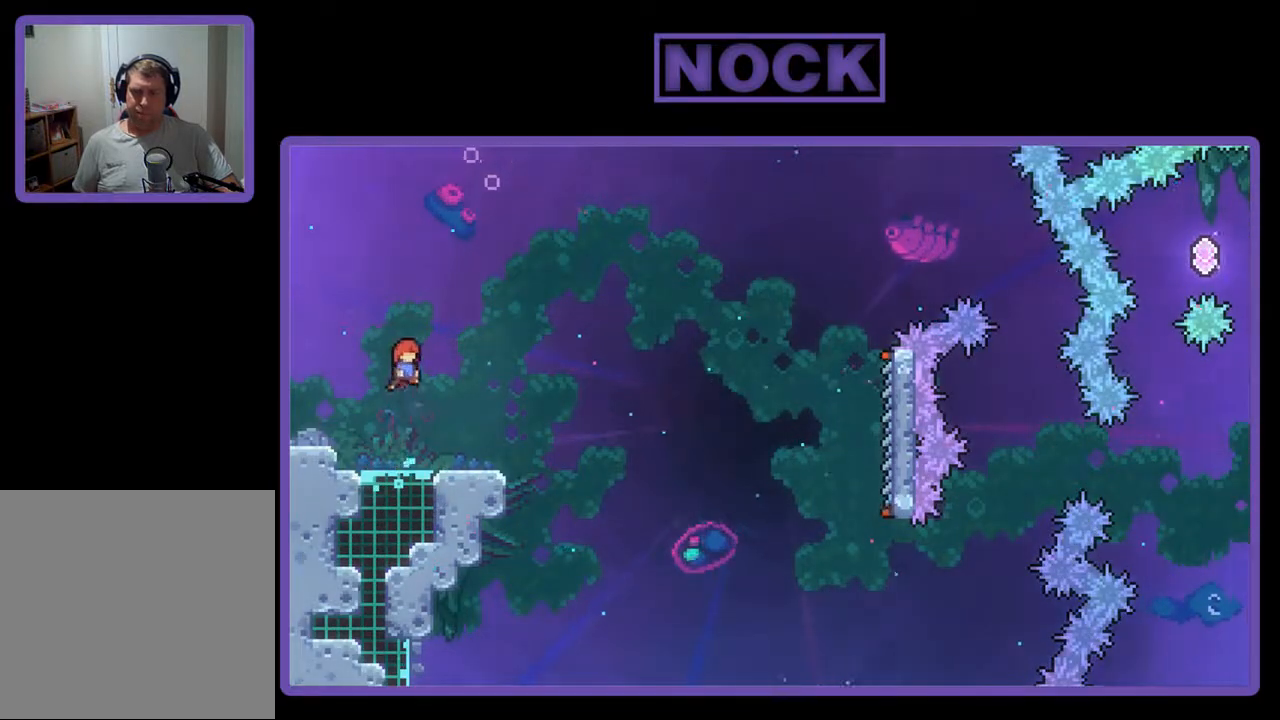
{"buttons": ["CROSS", "R2", "DPAD_DOWN", "DPAD_RIGHT"], "events": [[33, "DPAD_DOWN", "down"], [67, "DPAD_RIGHT", "down"], [167, "CIRCLE", "down"], [300, "CIRCLE", "up"], [367, "CROSS", "down"]]}
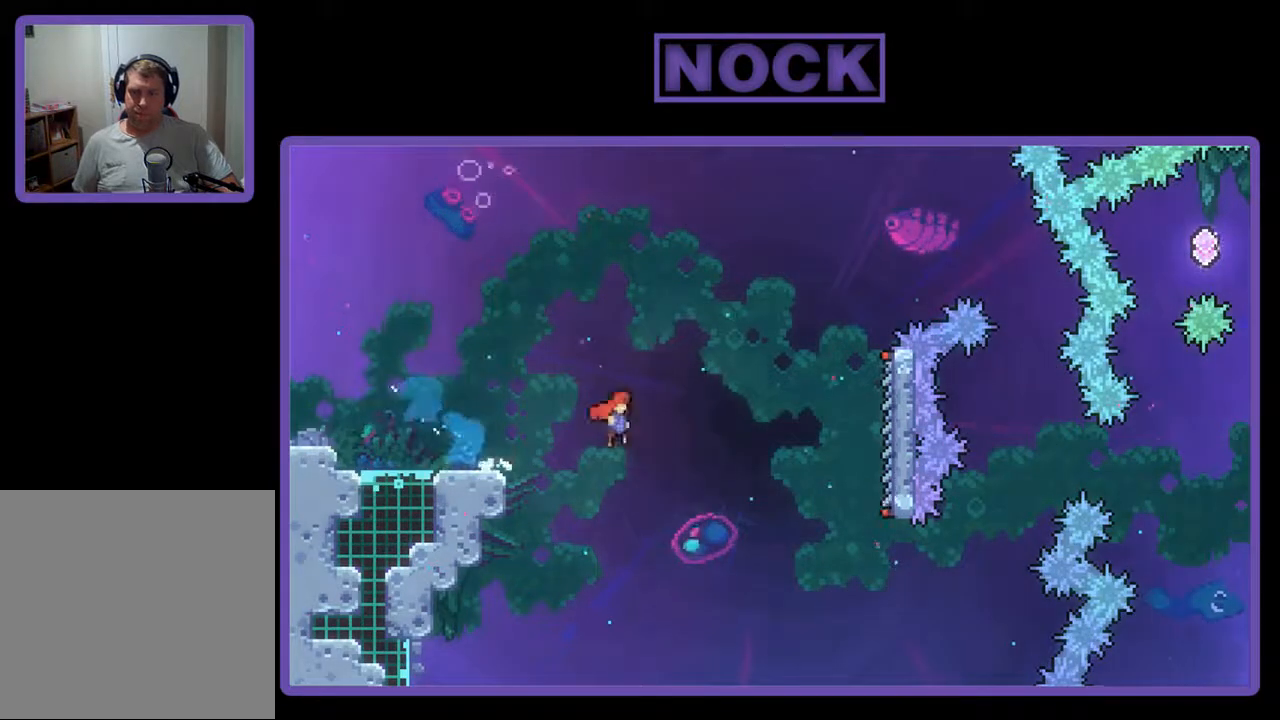
{"buttons": ["R2", "DPAD_UP"], "events": [[167, "DPAD_DOWN", "up"], [433, "DPAD_UP", "down"], [467, "CROSS", "up"], [500, "DPAD_RIGHT", "up"]]}
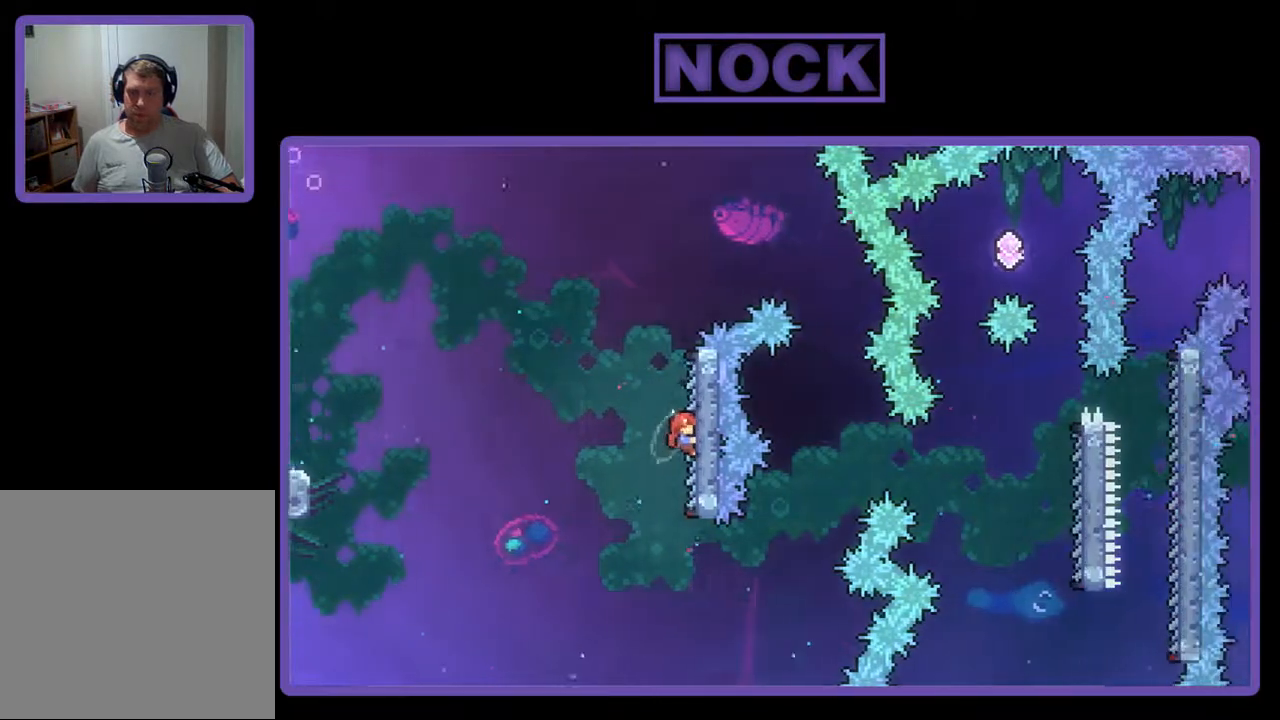
{"buttons": ["R2", "DPAD_RIGHT"], "events": [[267, "DPAD_RIGHT", "down"], [333, "CROSS", "down"], [400, "DPAD_UP", "up"], [500, "CROSS", "up"]]}
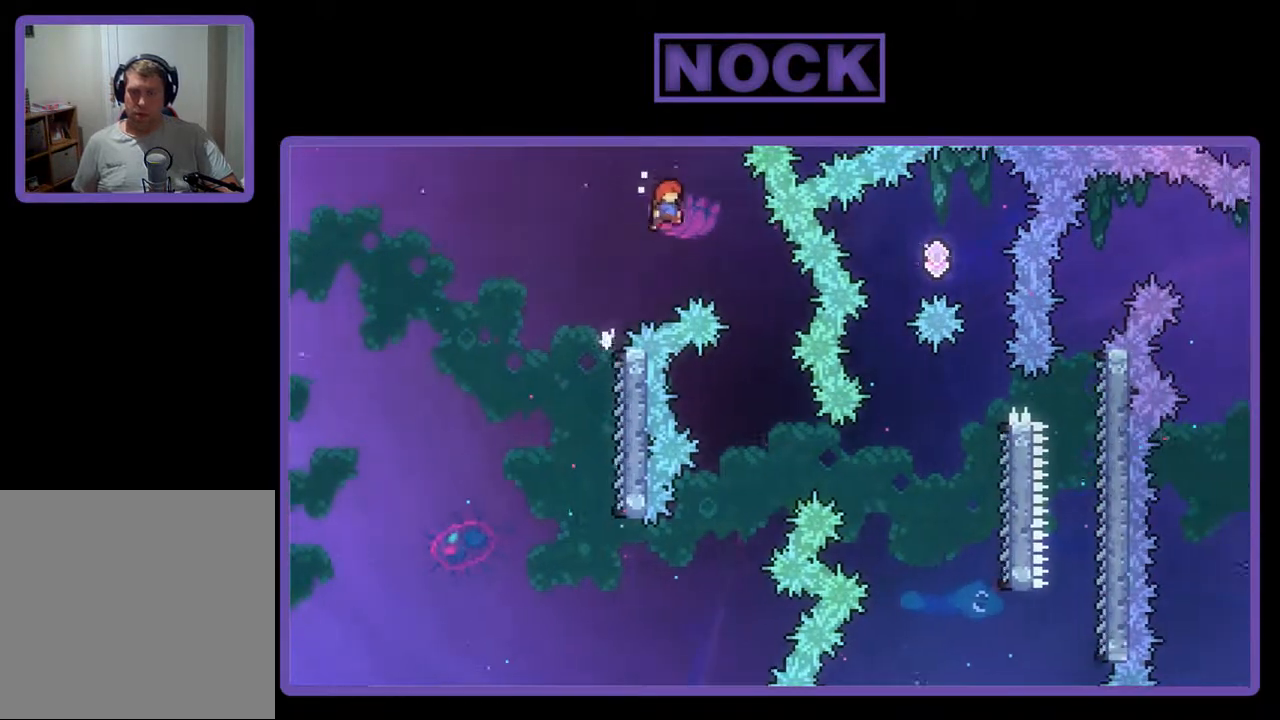
{"buttons": ["R2"], "events": [[233, "DPAD_RIGHT", "up"], [367, "DPAD_RIGHT", "down"], [500, "DPAD_RIGHT", "up"]]}
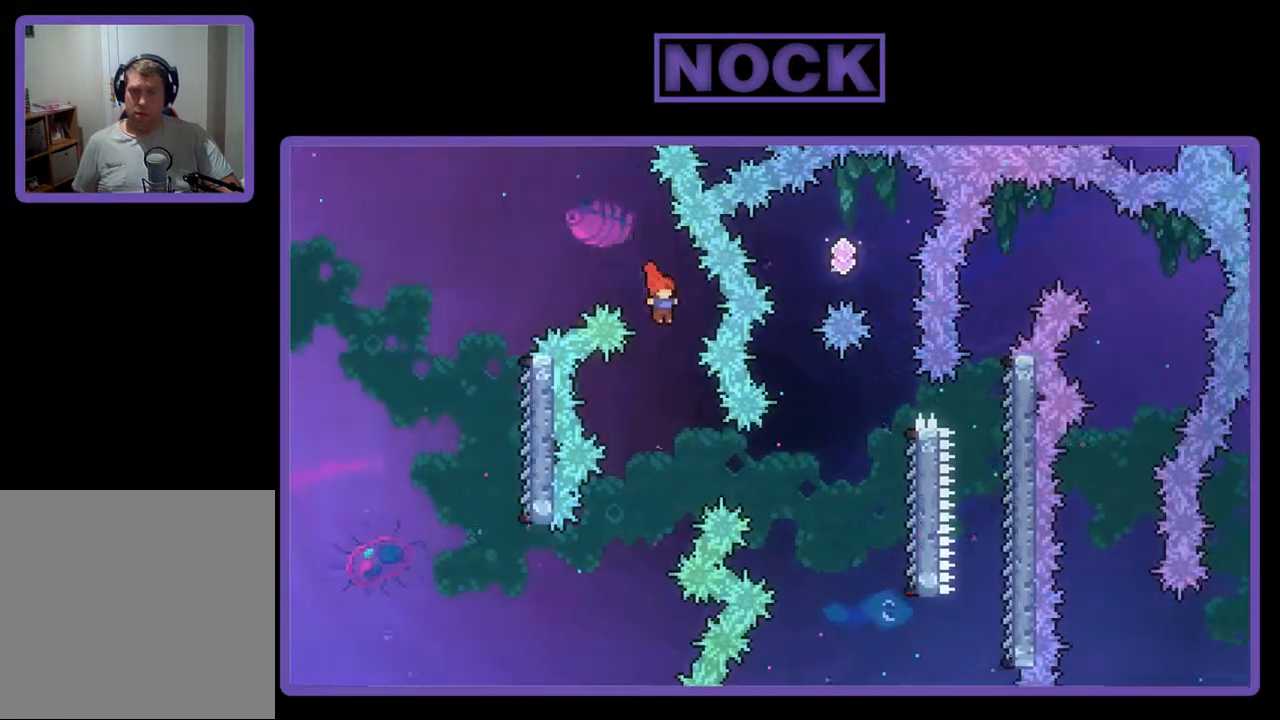
{"buttons": ["CIRCLE", "R2", "DPAD_RIGHT"], "events": [[300, "DPAD_RIGHT", "down"], [400, "CIRCLE", "down"]]}